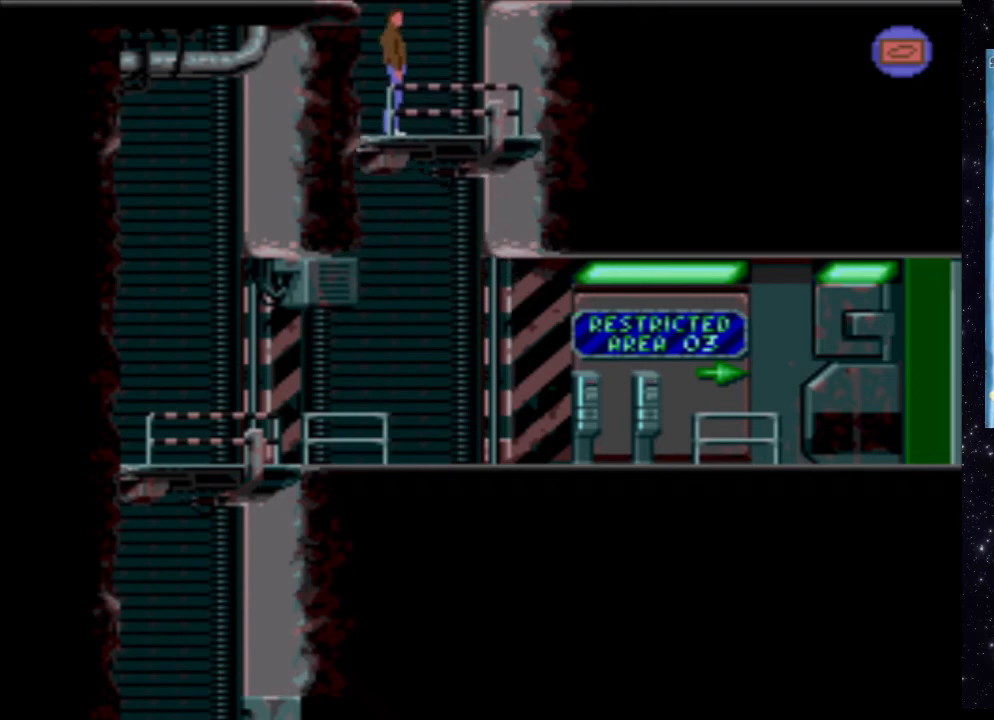
Gameplay with a controller (Xbox layout); each line is a JSON object with the inputs held at the frame after it. "events" lists button and stick changes between this image and that frame as [ms after this image, input, new state], when the widget could be followed in between. Not read: L3 R3 left_stick right_stick.
{"buttons": [], "events": []}
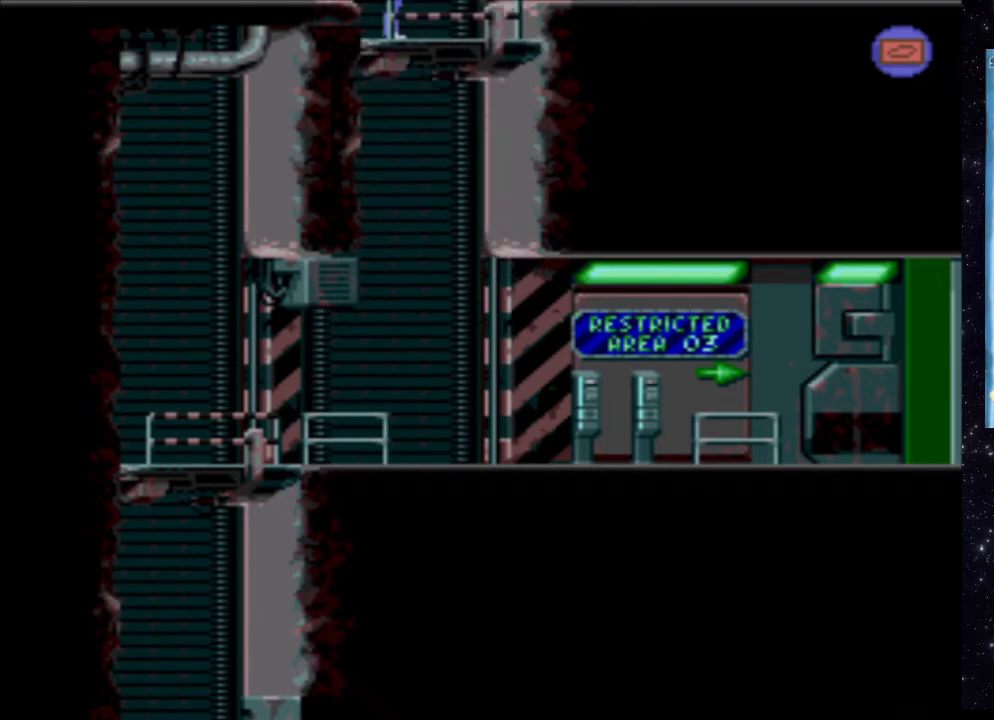
{"buttons": [], "events": []}
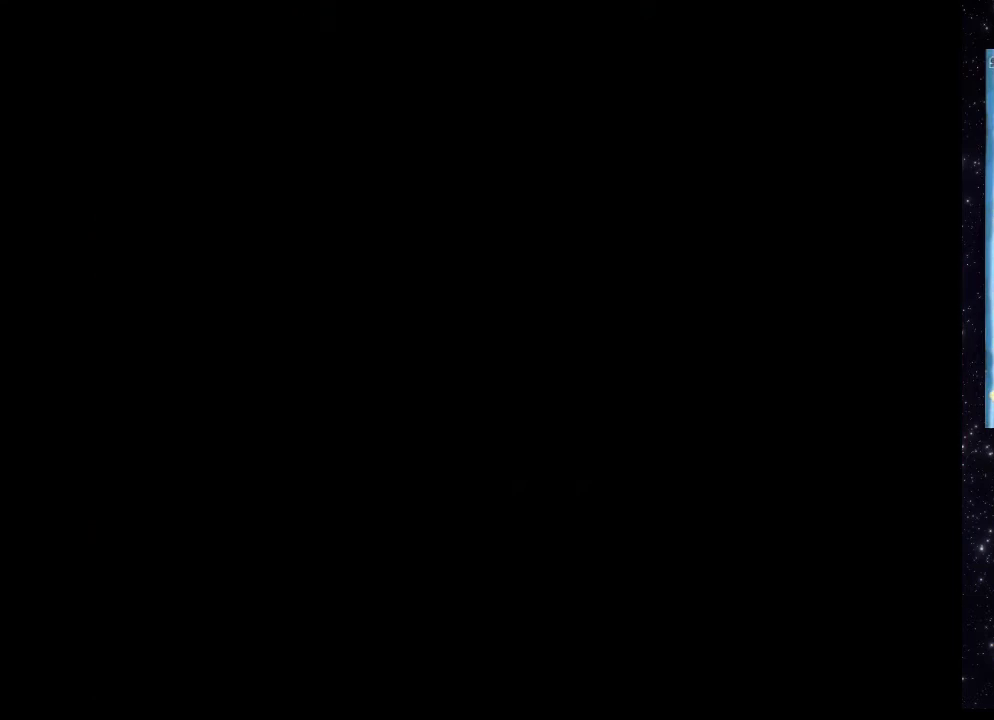
{"buttons": [], "events": []}
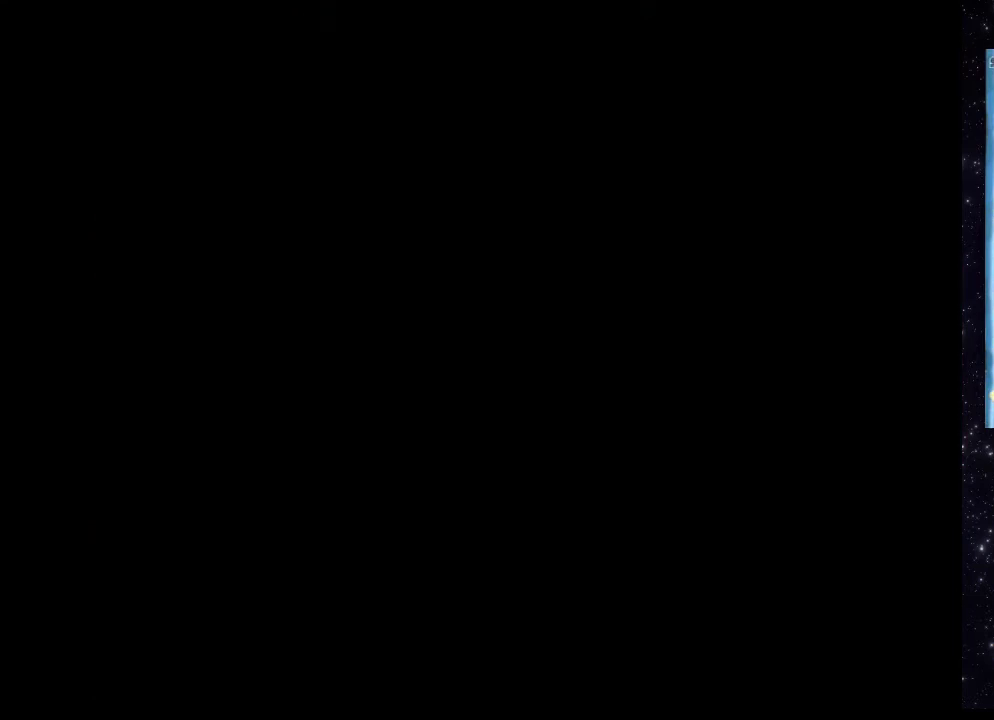
{"buttons": [], "events": []}
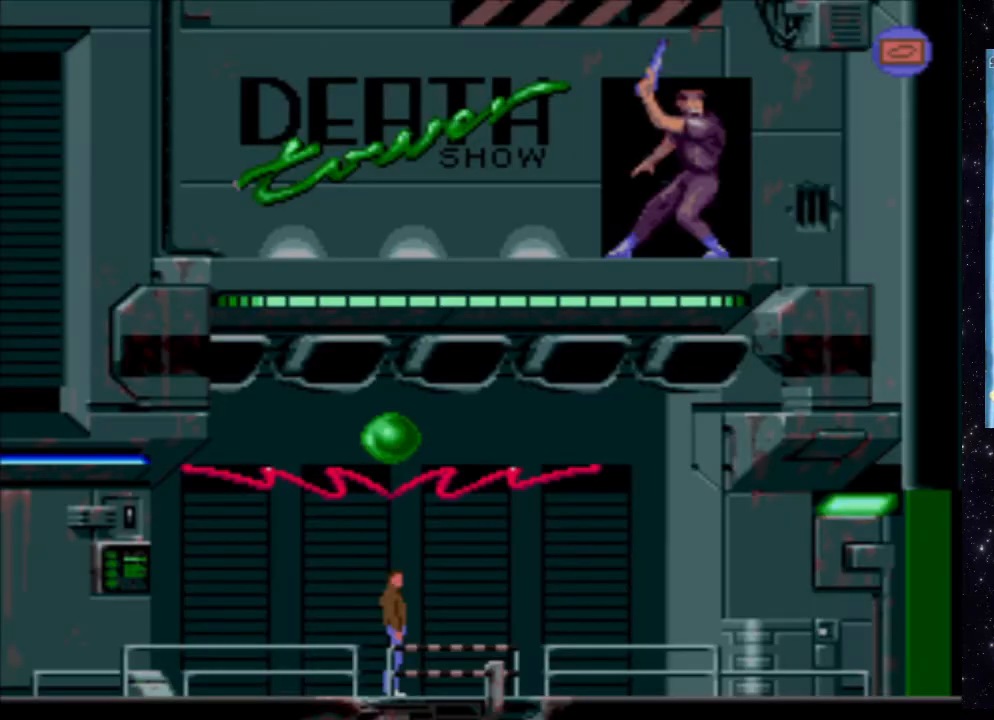
{"buttons": ["X"], "events": [[180, "DPAD_LEFT", "down"], [340, "DPAD_LEFT", "up"], [480, "X", "down"]]}
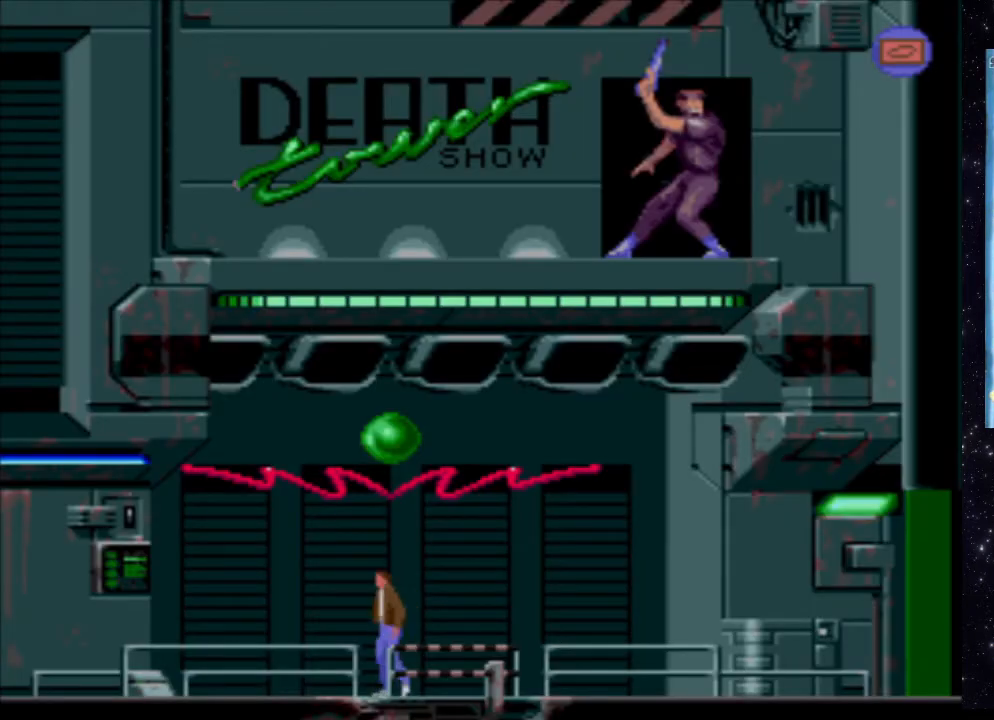
{"buttons": ["X", "DPAD_LEFT"], "events": [[220, "DPAD_LEFT", "down"]]}
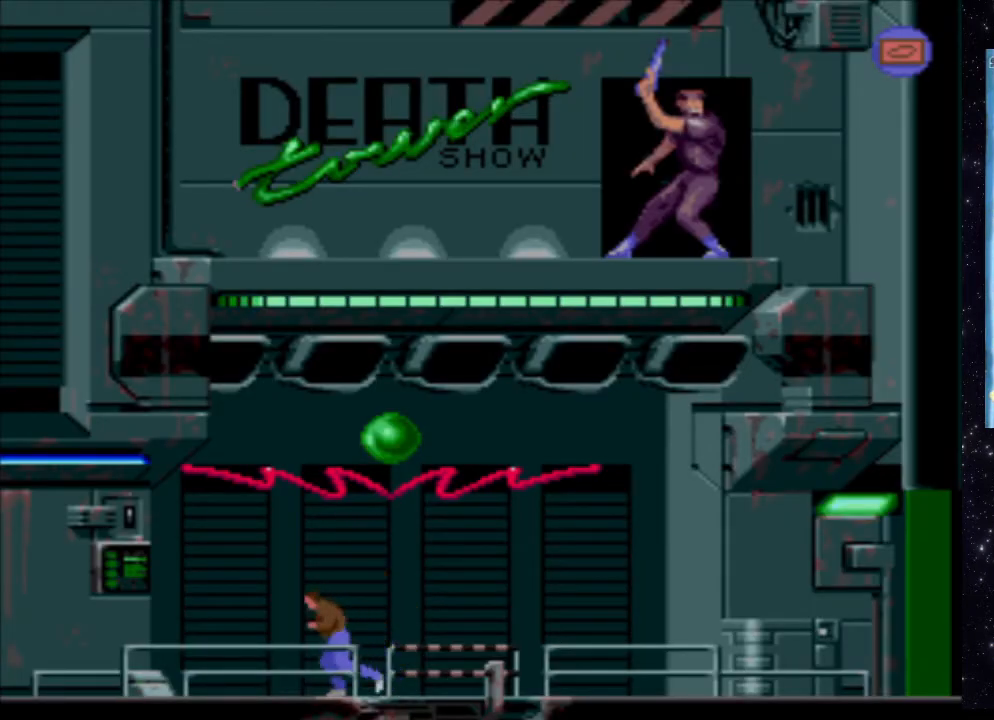
{"buttons": ["X", "DPAD_LEFT"], "events": []}
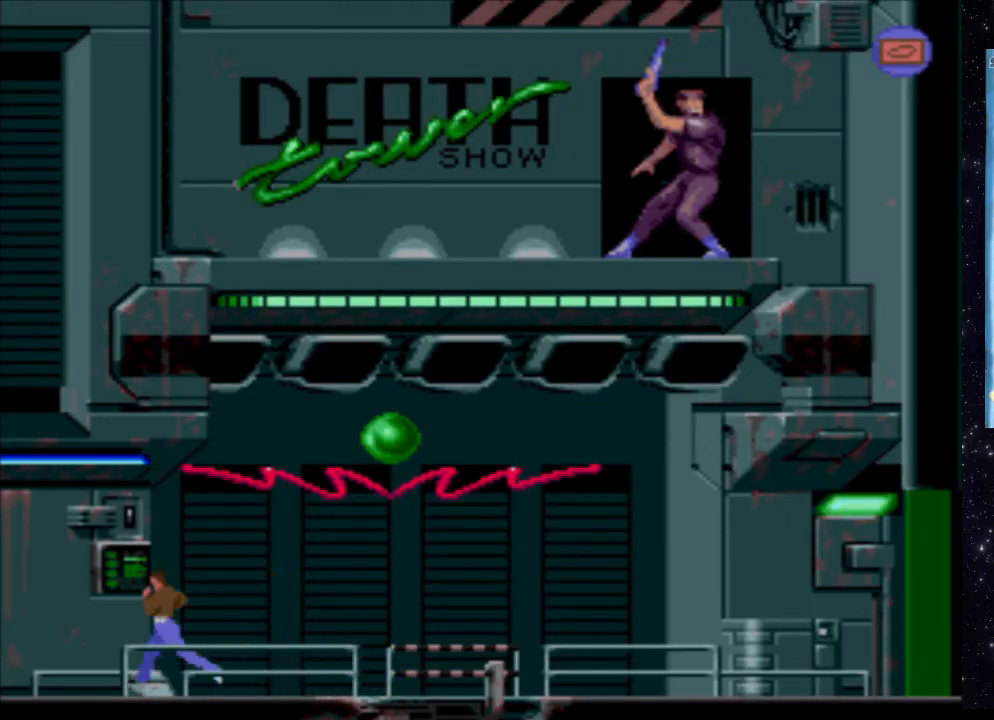
{"buttons": ["X", "DPAD_LEFT"], "events": []}
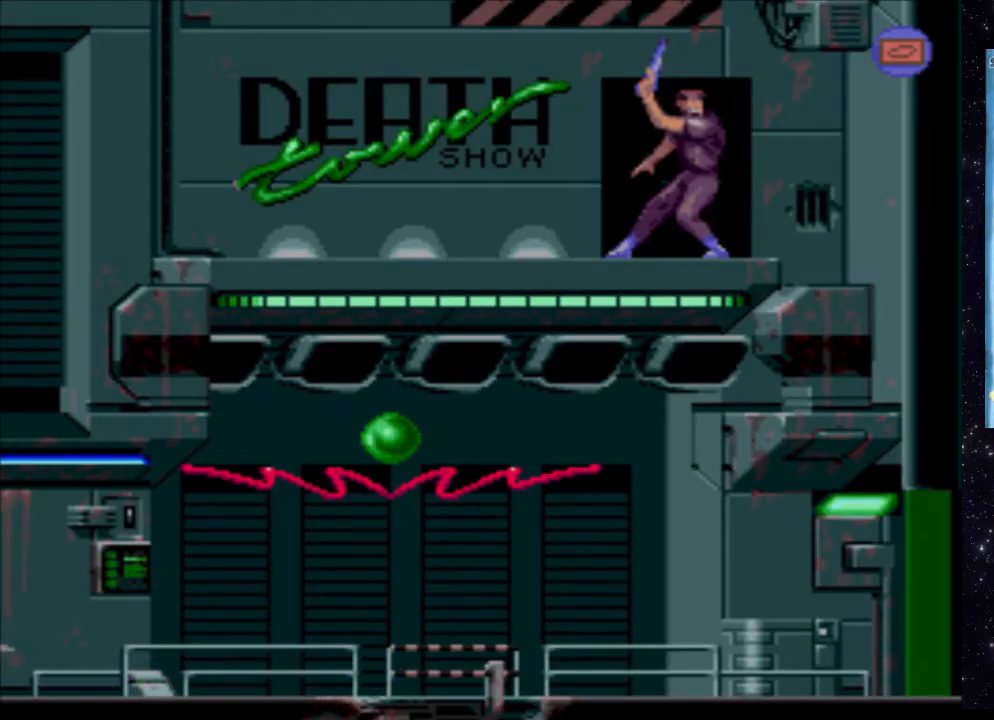
{"buttons": ["X", "DPAD_LEFT"], "events": []}
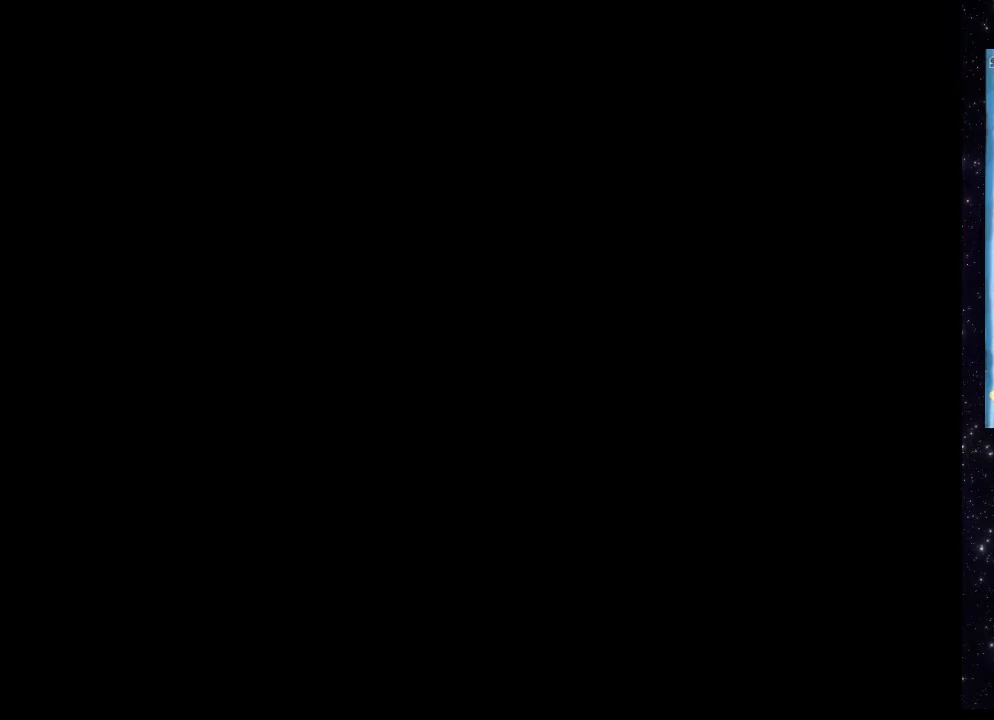
{"buttons": ["X", "DPAD_LEFT"], "events": []}
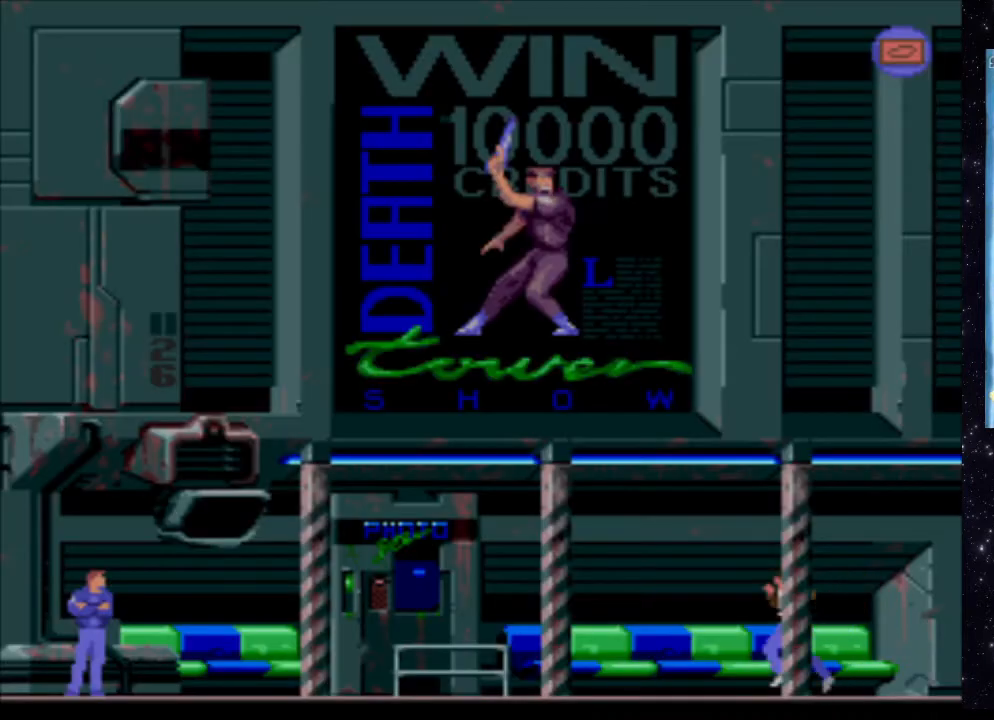
{"buttons": ["X", "DPAD_LEFT"], "events": []}
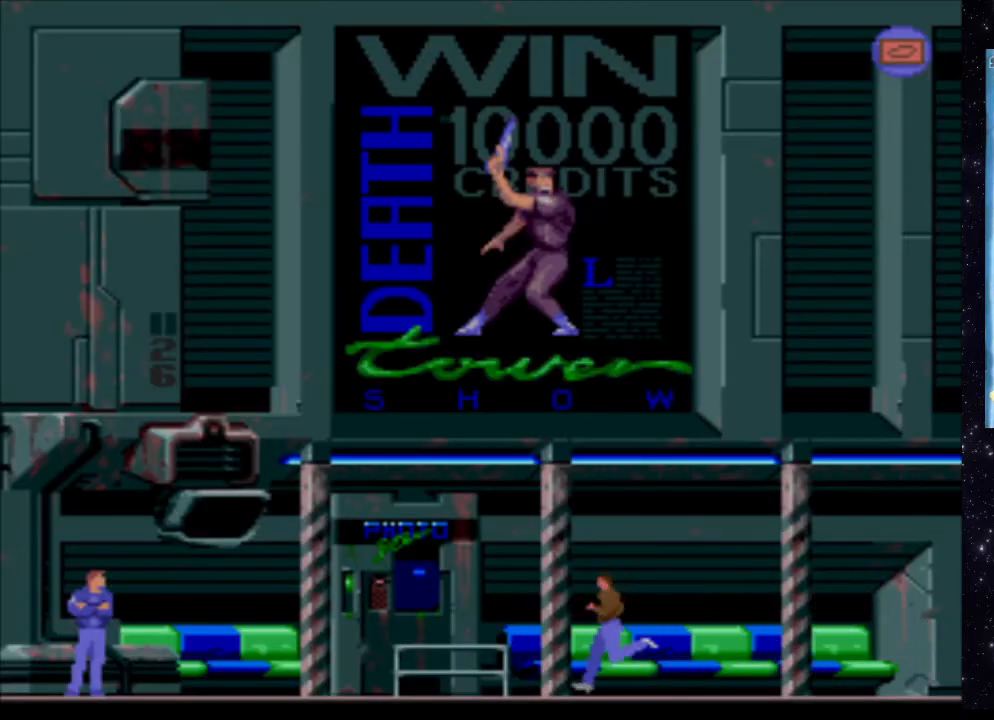
{"buttons": ["X", "DPAD_LEFT"], "events": []}
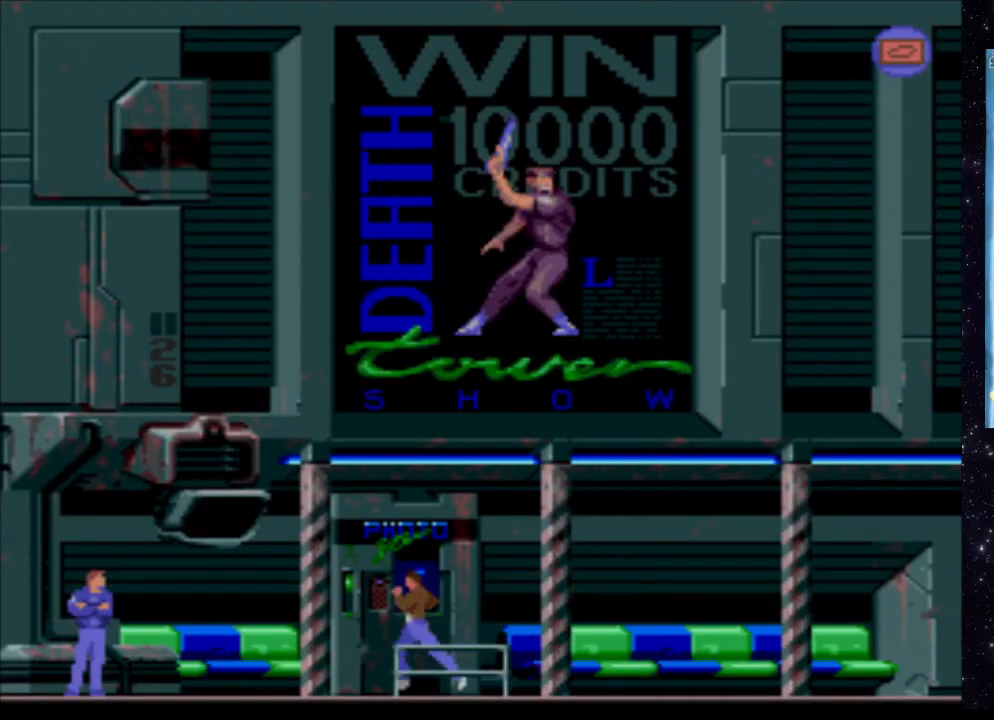
{"buttons": ["X", "DPAD_LEFT"], "events": []}
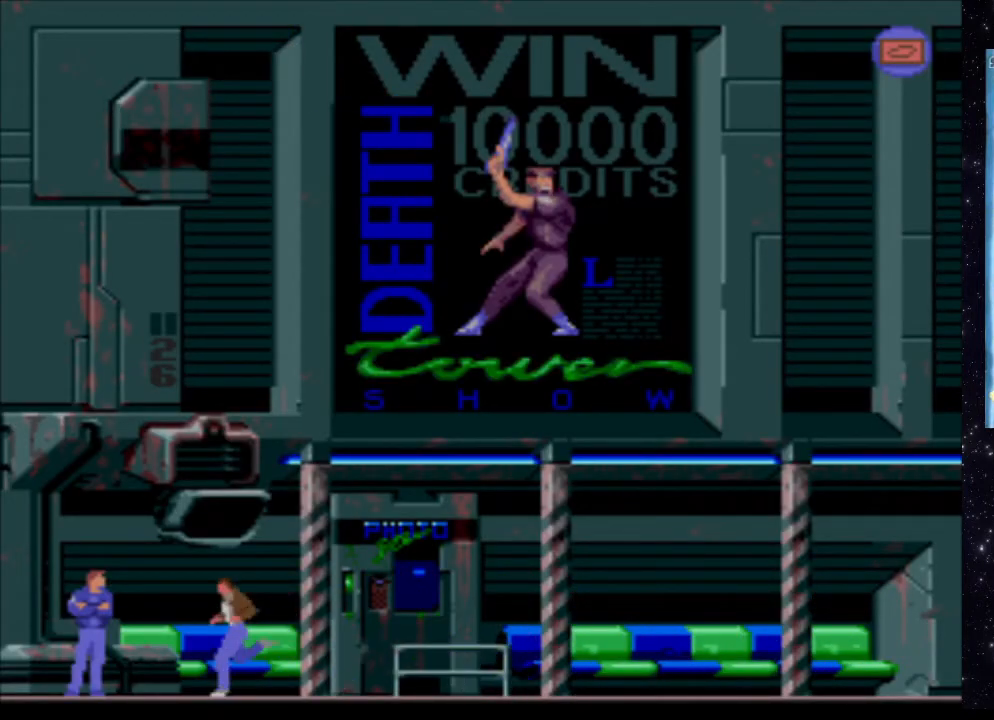
{"buttons": ["X", "DPAD_LEFT"], "events": []}
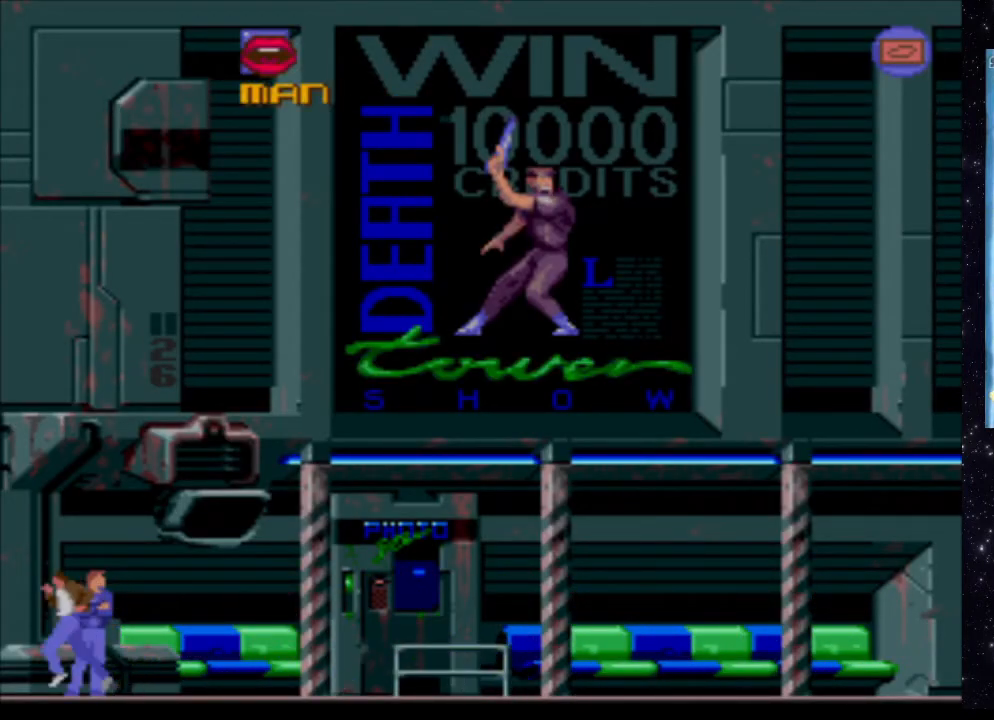
{"buttons": [], "events": [[360, "DPAD_LEFT", "up"], [420, "X", "up"]]}
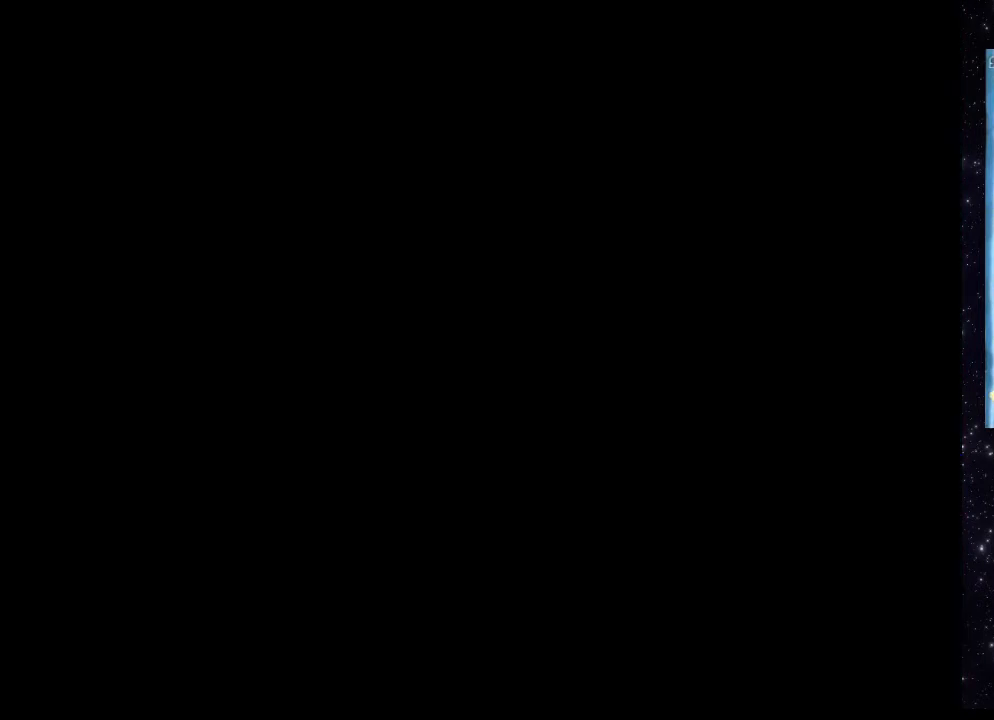
{"buttons": [], "events": []}
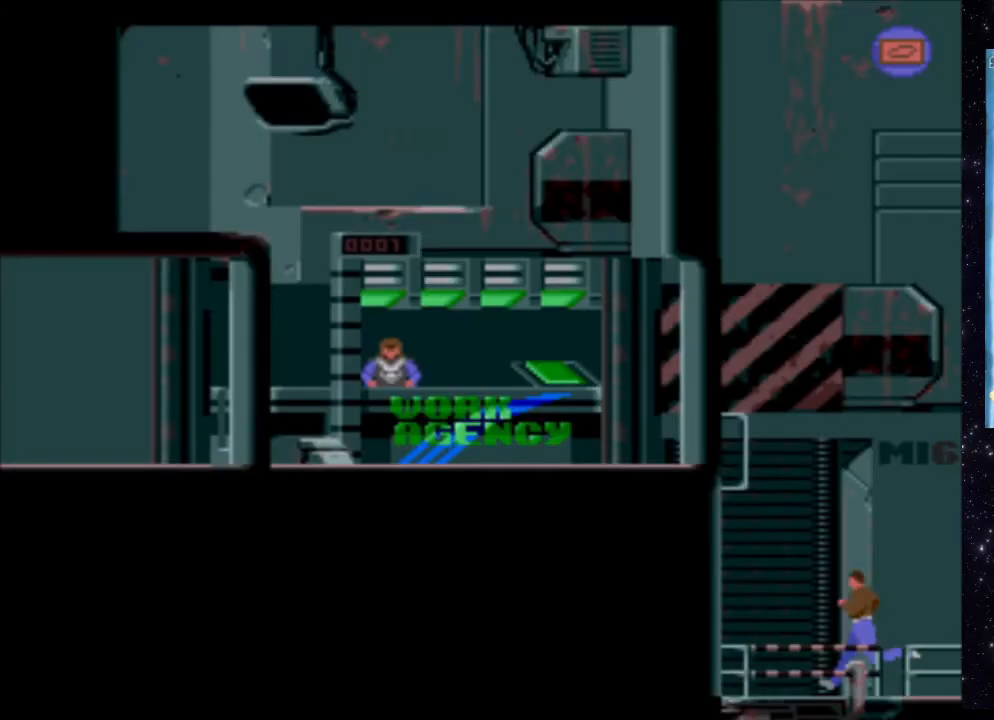
{"buttons": [], "events": []}
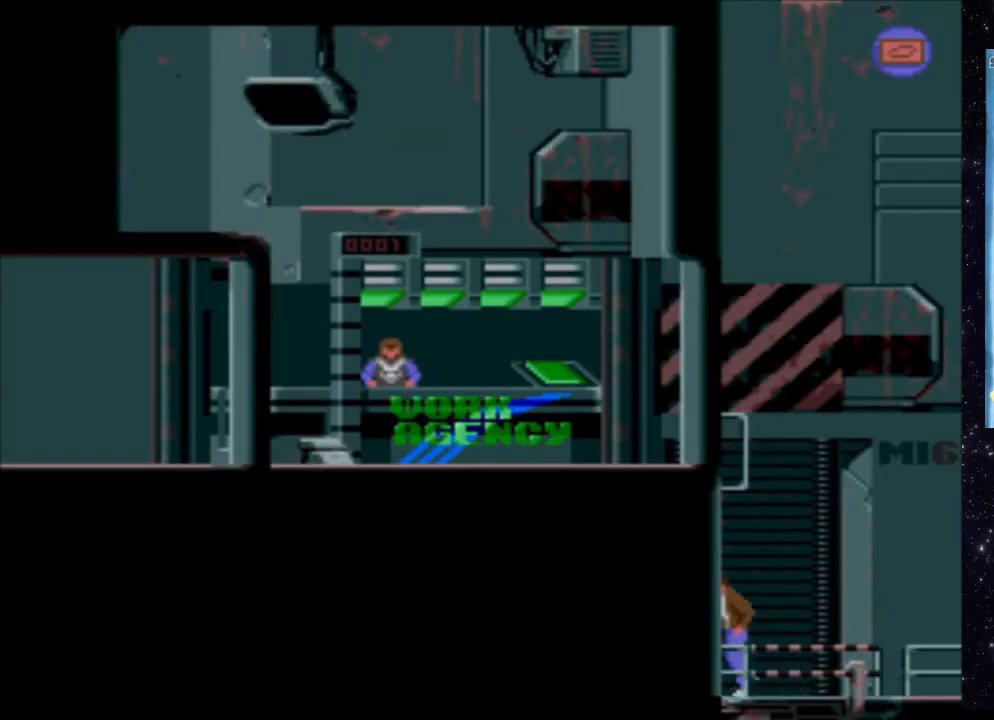
{"buttons": ["X", "DPAD_UP"], "events": [[340, "X", "down"], [500, "DPAD_UP", "down"]]}
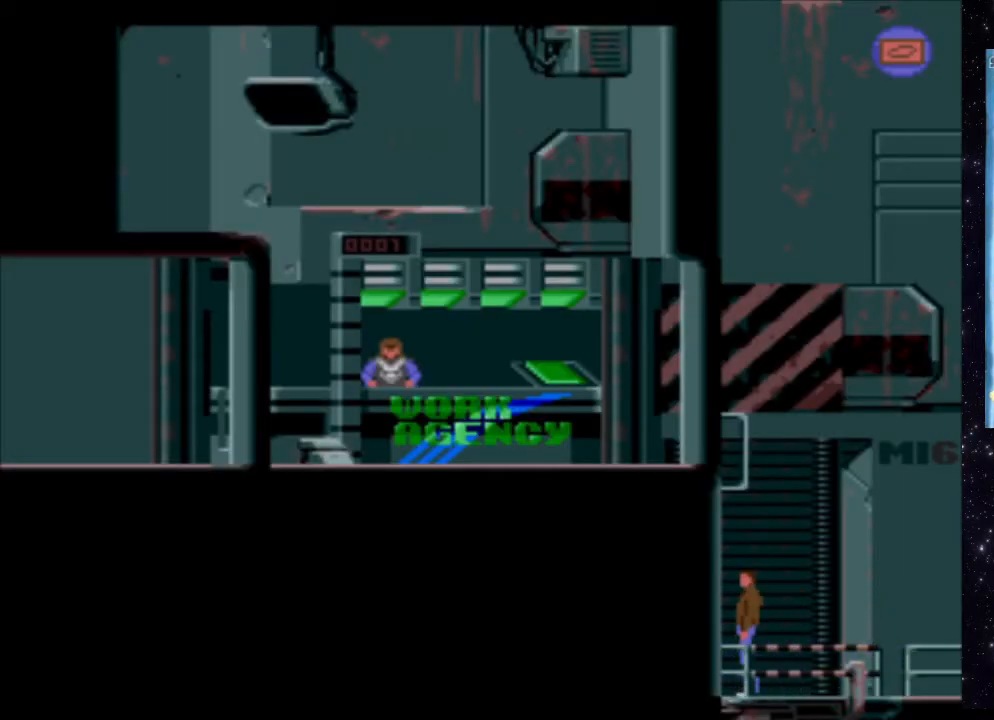
{"buttons": [], "events": [[320, "DPAD_UP", "up"], [420, "X", "up"]]}
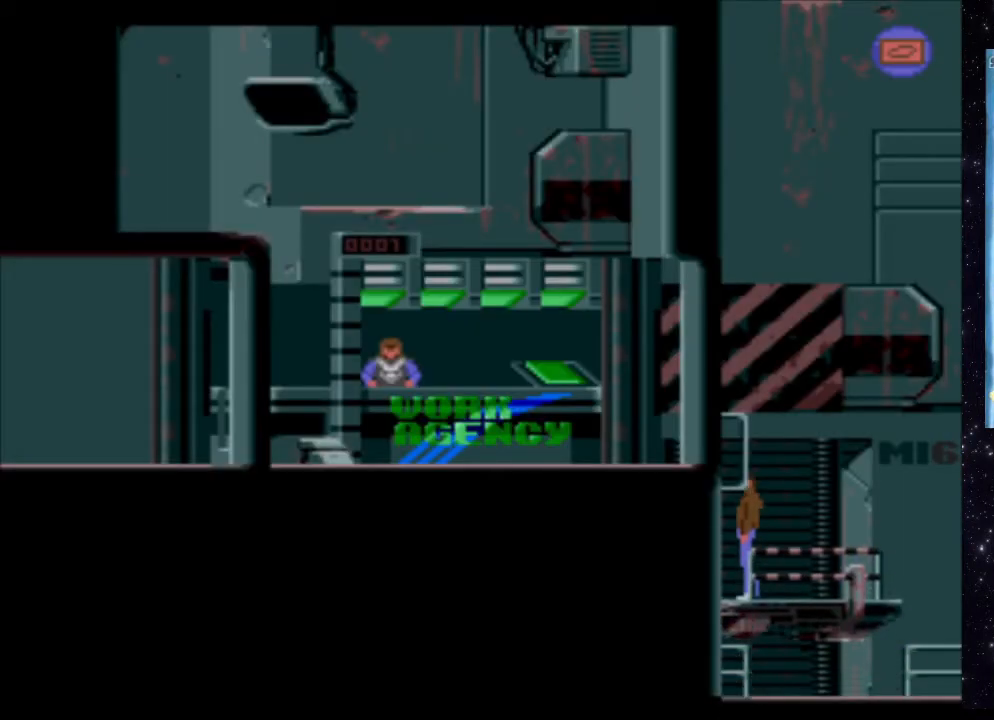
{"buttons": [], "events": []}
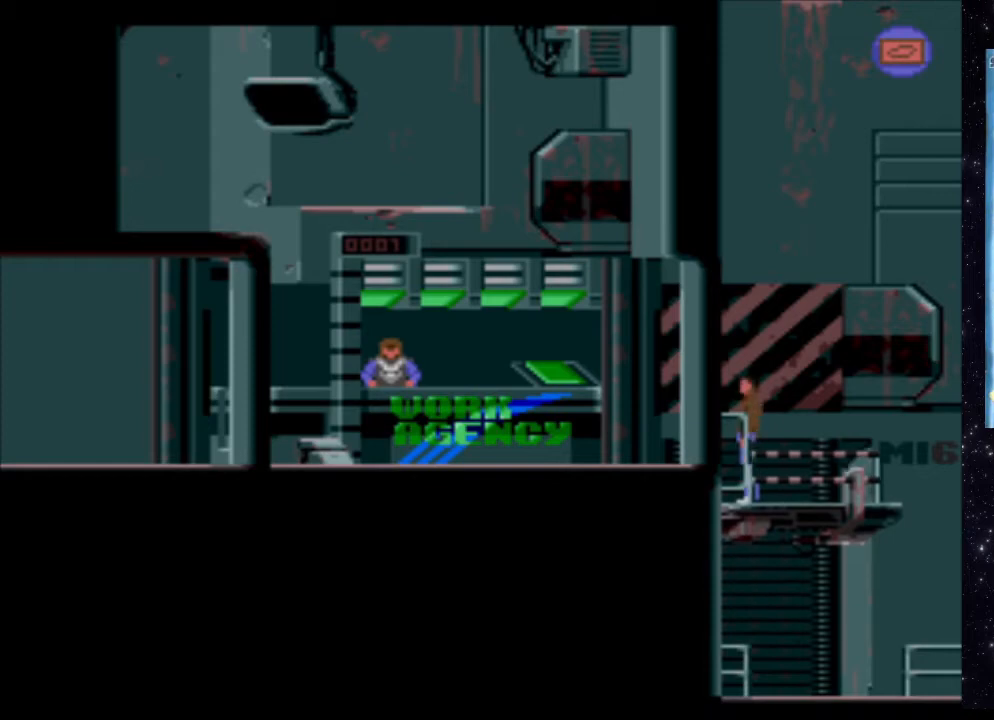
{"buttons": ["X", "DPAD_LEFT"], "events": [[40, "DPAD_LEFT", "down"], [60, "X", "down"]]}
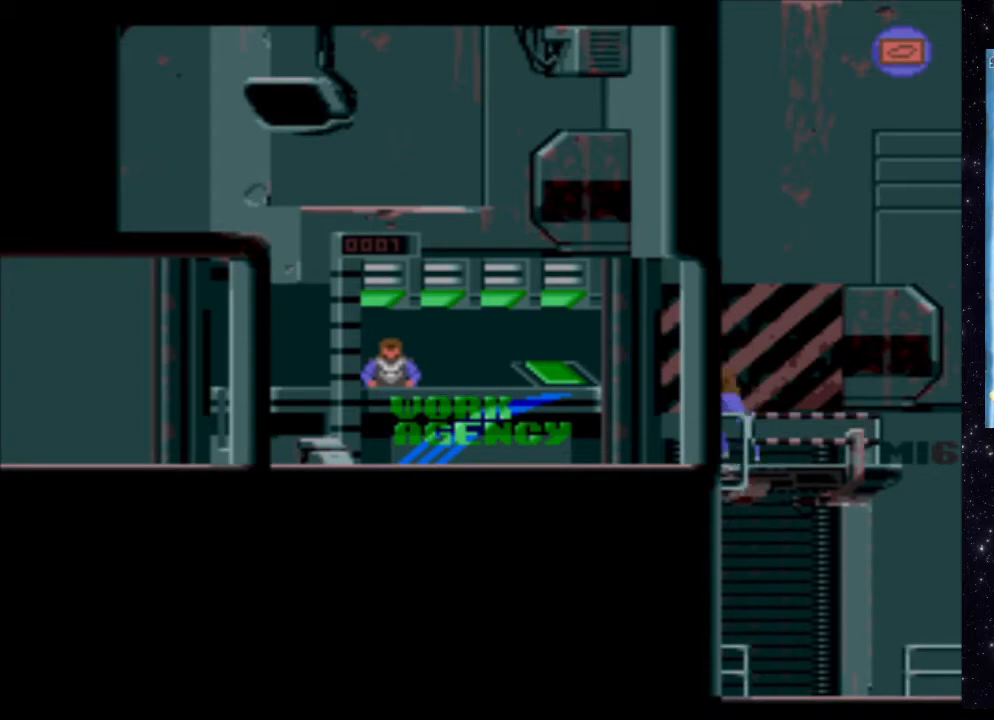
{"buttons": ["X", "DPAD_LEFT"], "events": []}
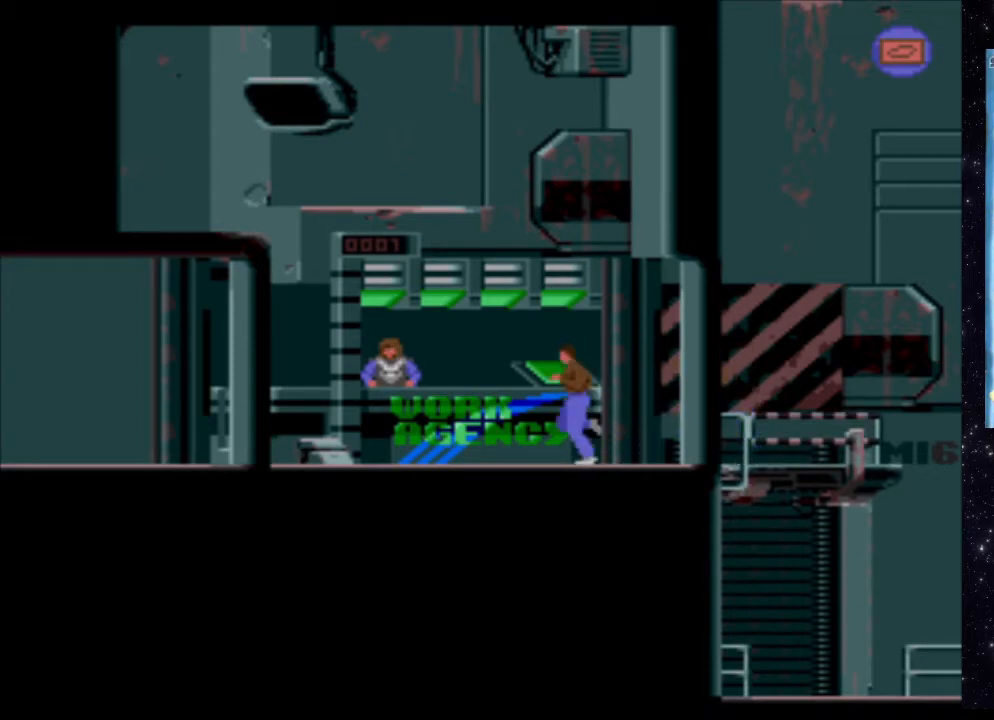
{"buttons": [], "events": [[180, "DPAD_LEFT", "up"], [180, "X", "up"]]}
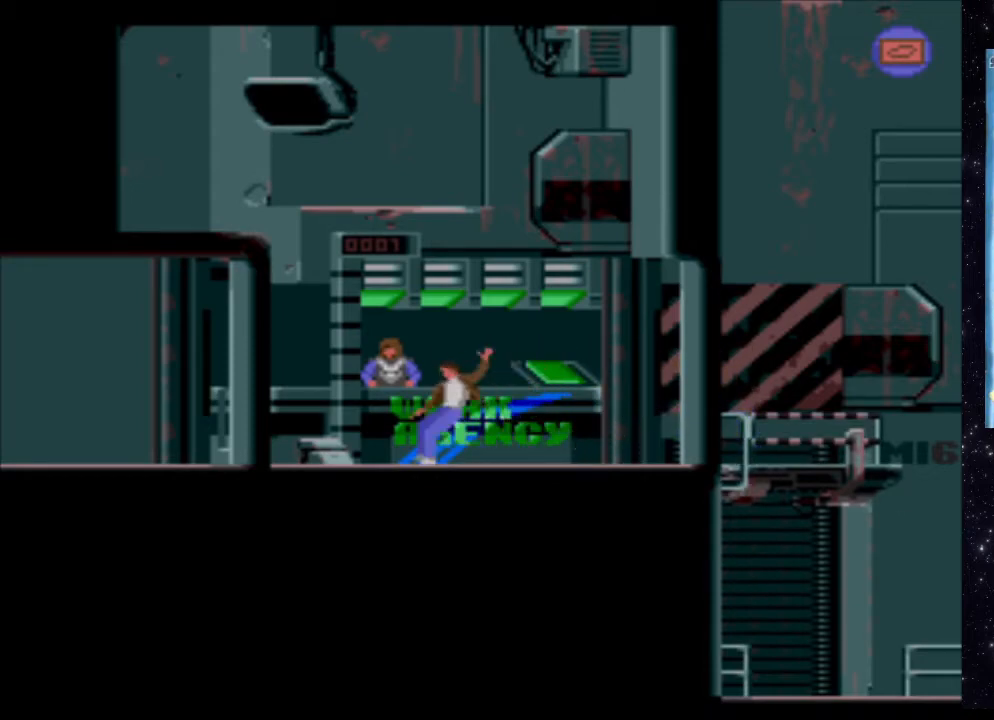
{"buttons": ["X"], "events": [[480, "X", "down"]]}
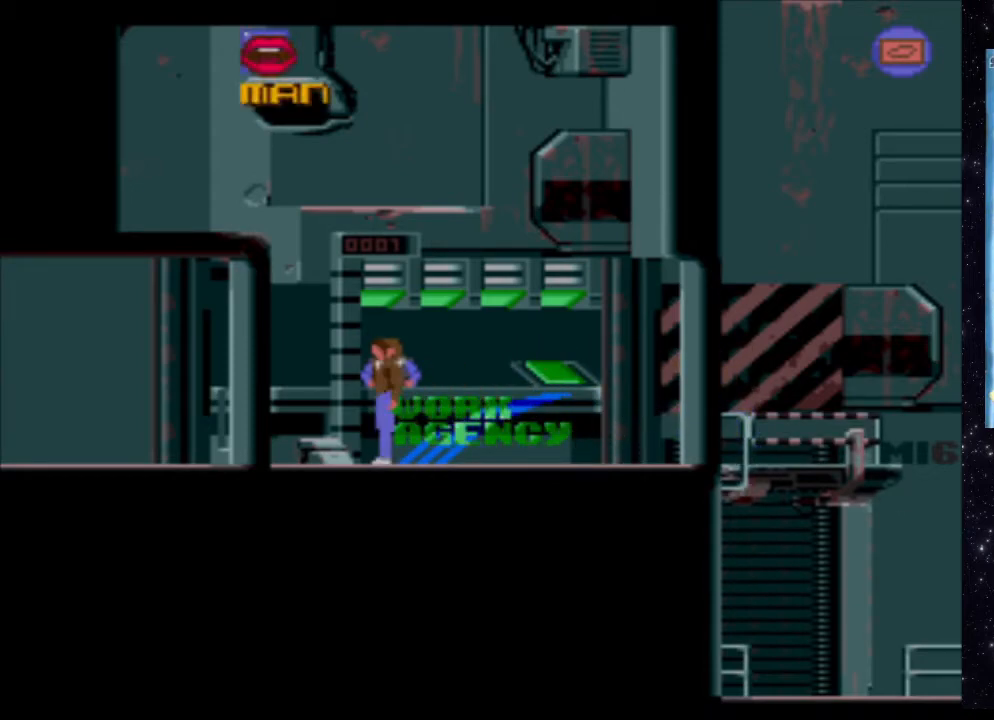
{"buttons": ["X"], "events": []}
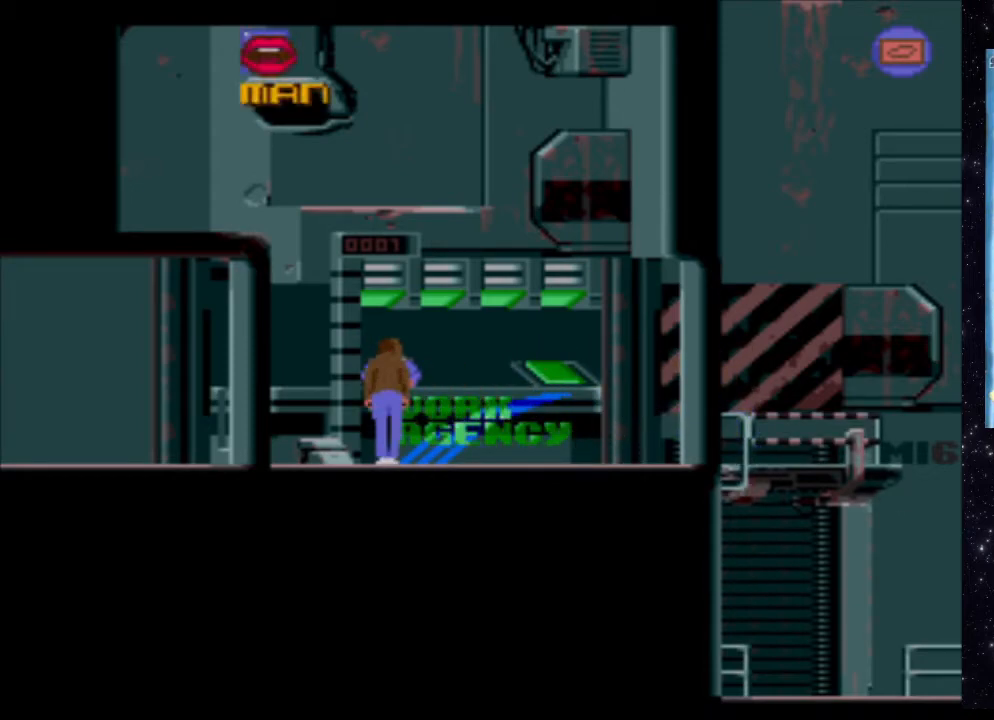
{"buttons": [], "events": [[220, "X", "up"]]}